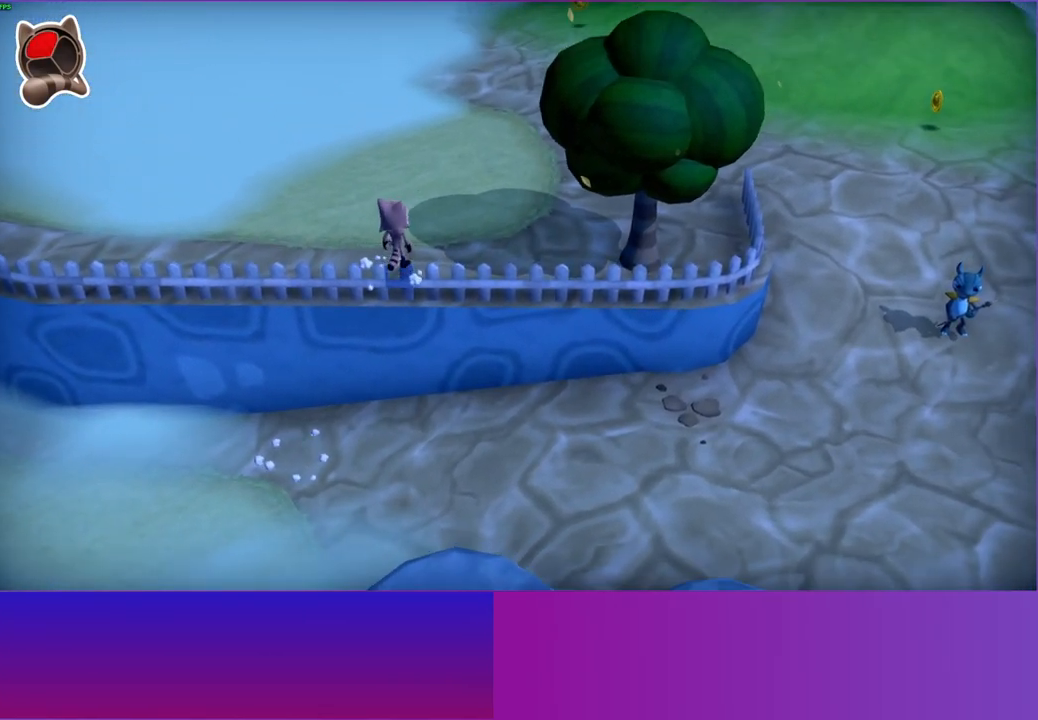
Gameplay with a controller (Xbox layout); each line is a JSON object with the inputs held at the frame after it. "events" lists button and stick changes between this image and that frame as [ms after this image, input, new state], when the widget could be followed in between. Not read: L3 R3.
{"buttons": ["Y"], "left_stick": "up", "right_stick": "center", "events": [[83, "A", "up"], [383, "Y", "down"]]}
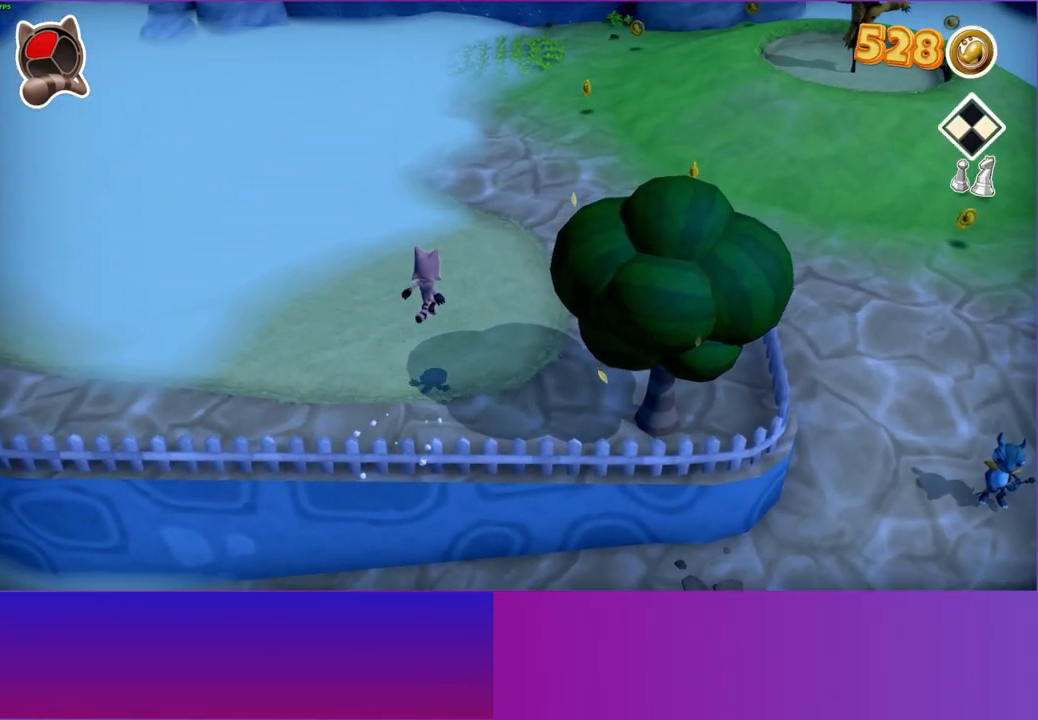
{"buttons": [], "left_stick": "up-right", "right_stick": "center", "events": [[17, "Y", "up"], [17, "left_stick", "up-right"]]}
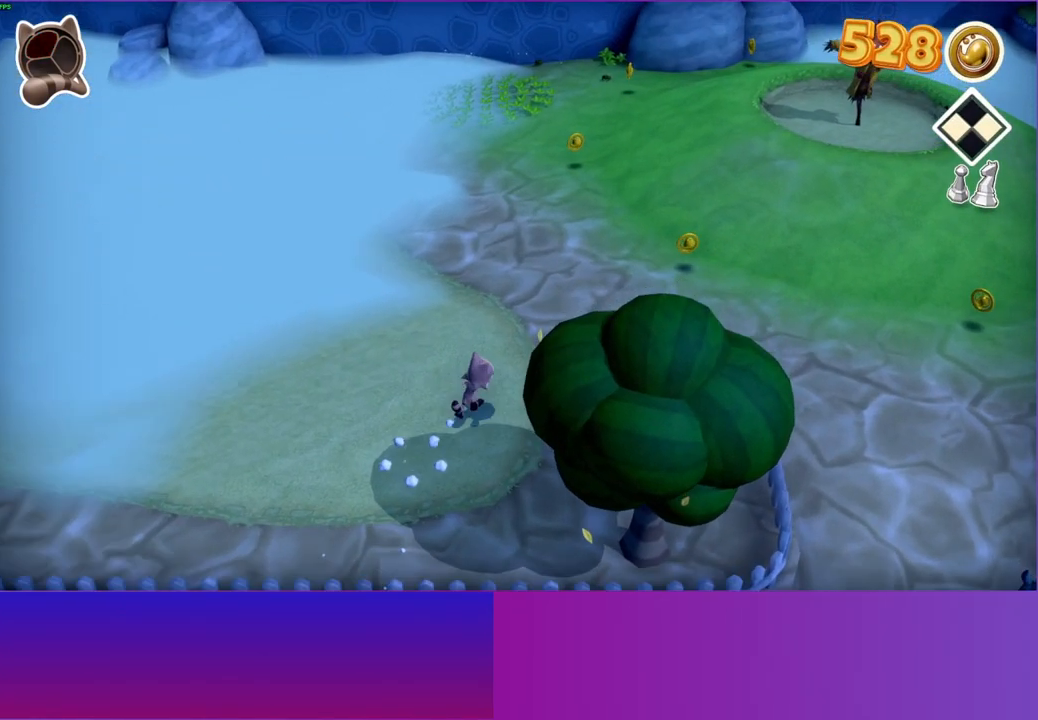
{"buttons": [], "left_stick": "up-right", "right_stick": "center", "events": []}
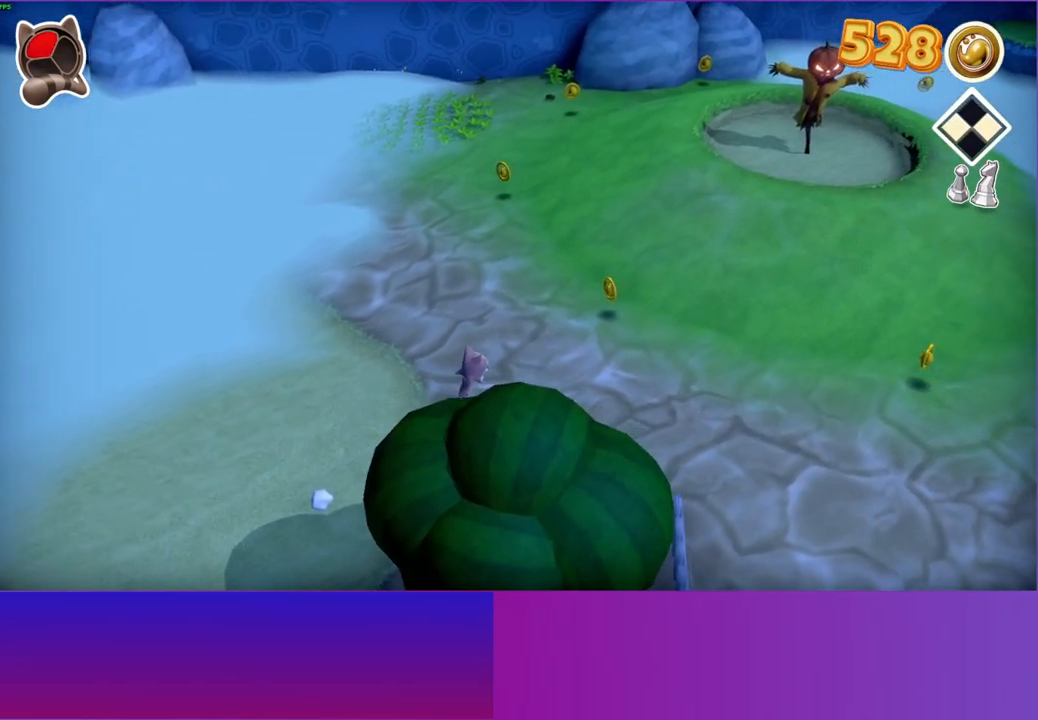
{"buttons": [], "left_stick": "up-right", "right_stick": "center", "events": []}
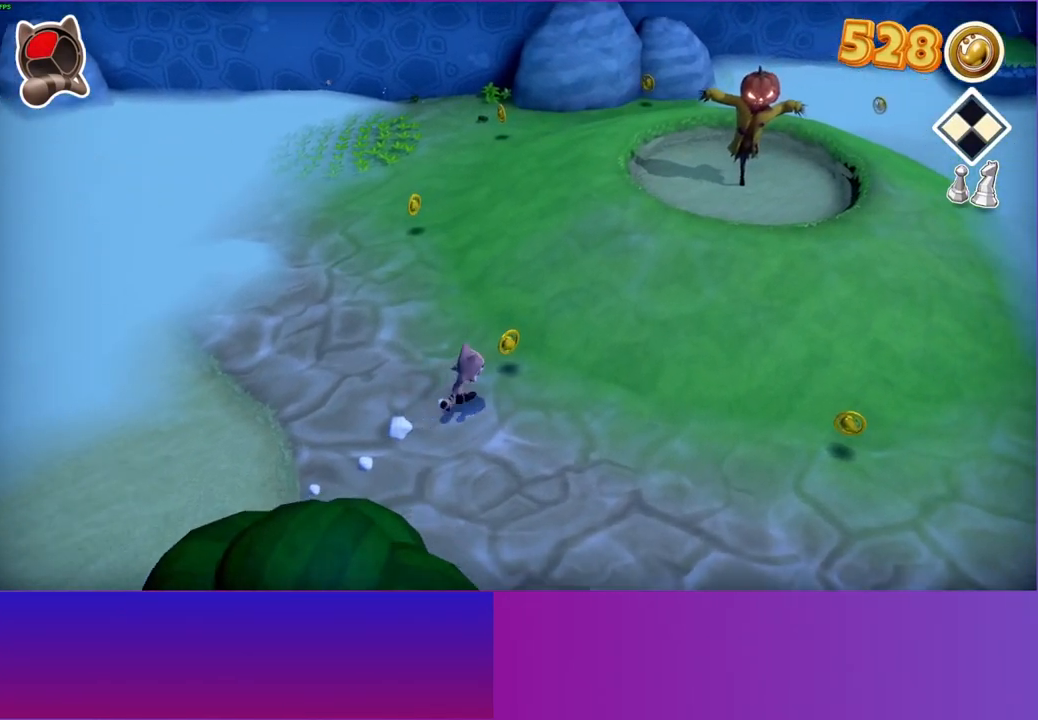
{"buttons": [], "left_stick": "up-right", "right_stick": "center", "events": []}
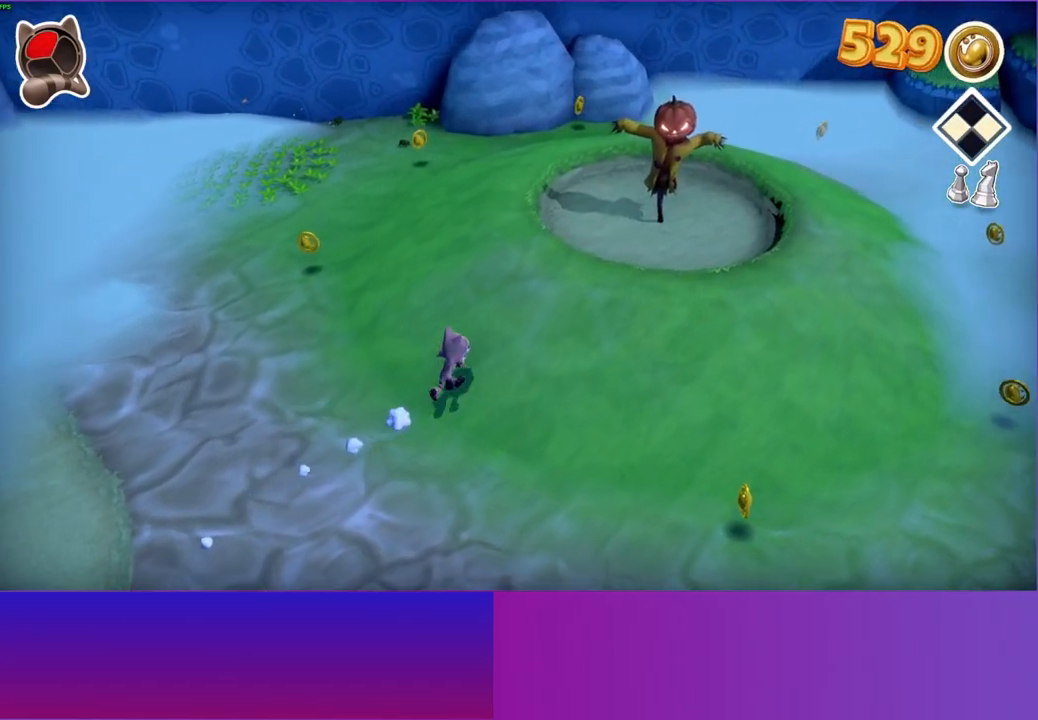
{"buttons": [], "left_stick": "up-right", "right_stick": "center", "events": []}
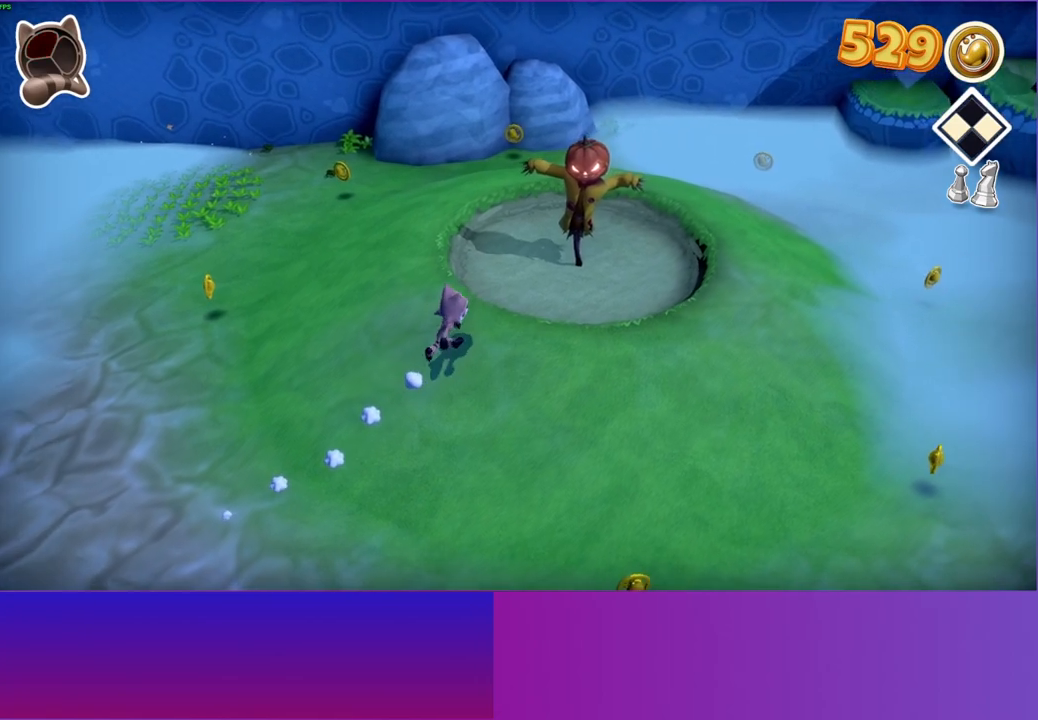
{"buttons": [], "left_stick": "up", "right_stick": "center", "events": [[483, "left_stick", "up"]]}
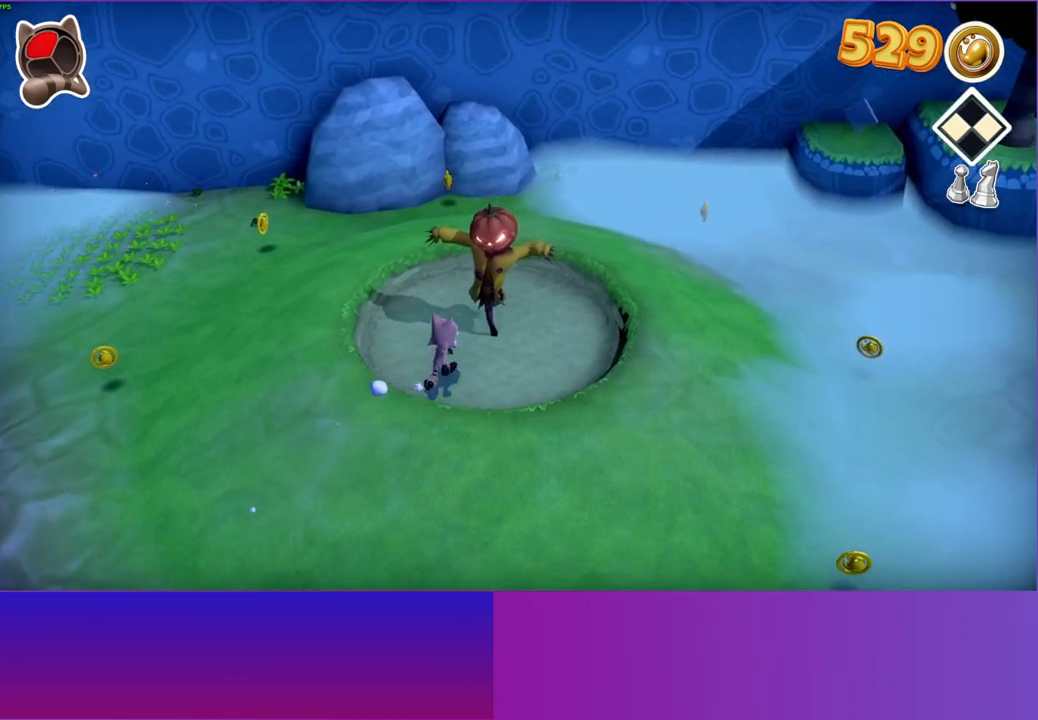
{"buttons": ["A"], "left_stick": "center", "right_stick": "center", "events": [[117, "A", "down"], [117, "left_stick", "center"], [233, "A", "up"], [317, "A", "down"], [400, "A", "up"], [500, "A", "down"]]}
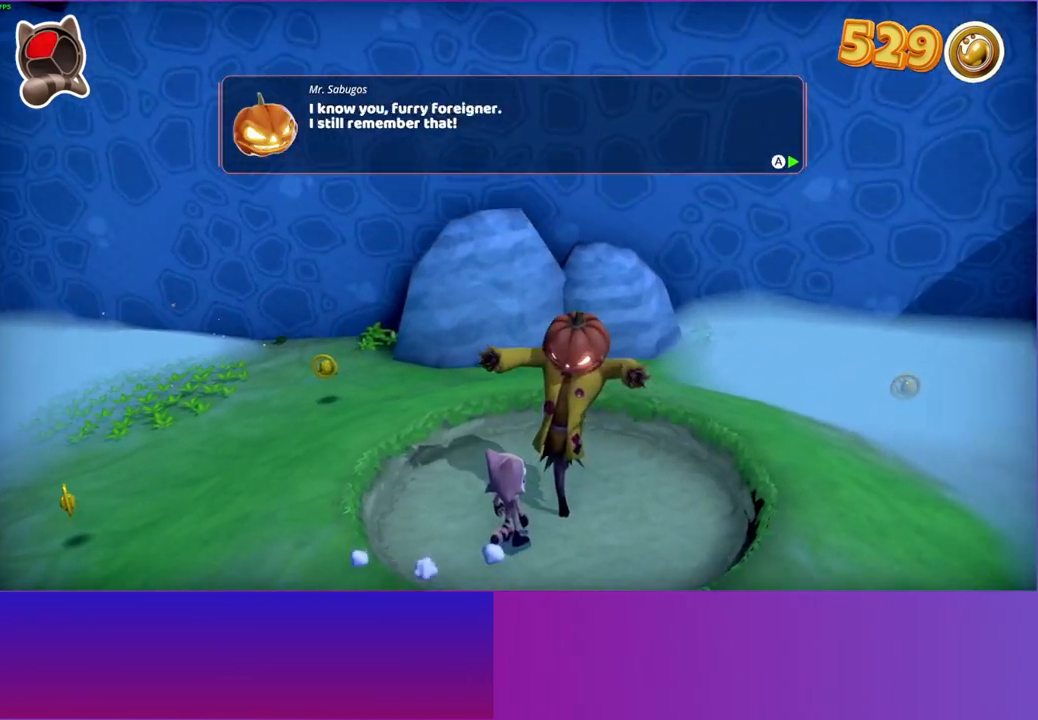
{"buttons": [], "left_stick": "center", "right_stick": "center", "events": [[83, "A", "up"], [167, "A", "down"], [267, "A", "up"], [350, "A", "down"], [433, "A", "up"]]}
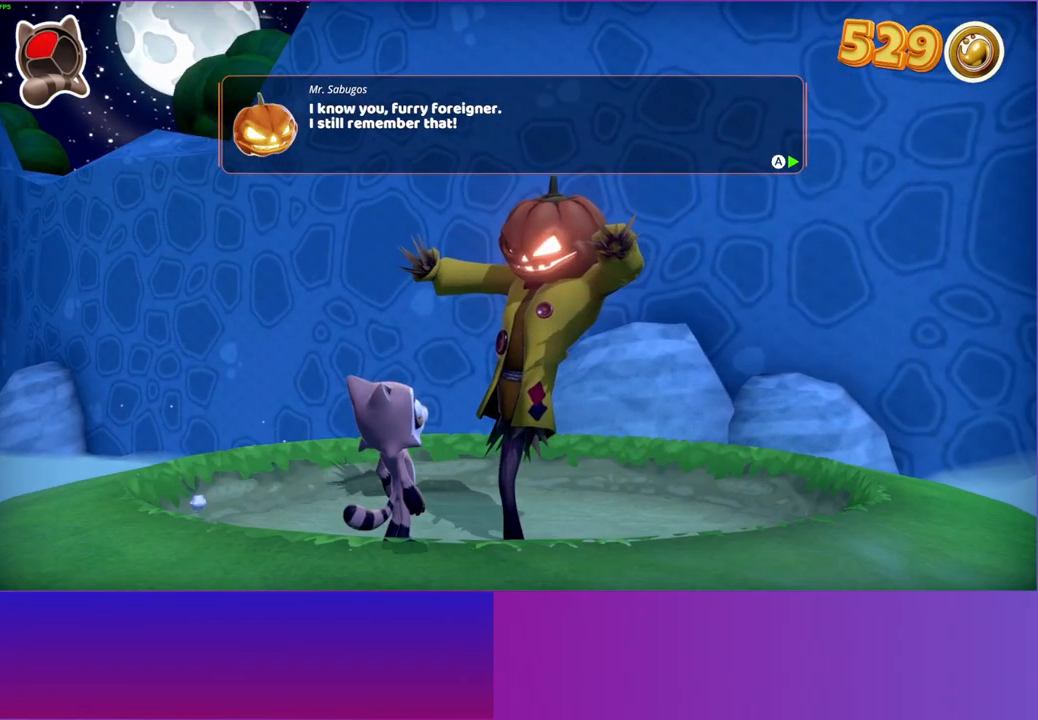
{"buttons": [], "left_stick": "center", "right_stick": "center", "events": [[33, "A", "down"], [83, "A", "up"], [183, "A", "down"], [250, "A", "up"], [350, "A", "down"], [417, "A", "up"]]}
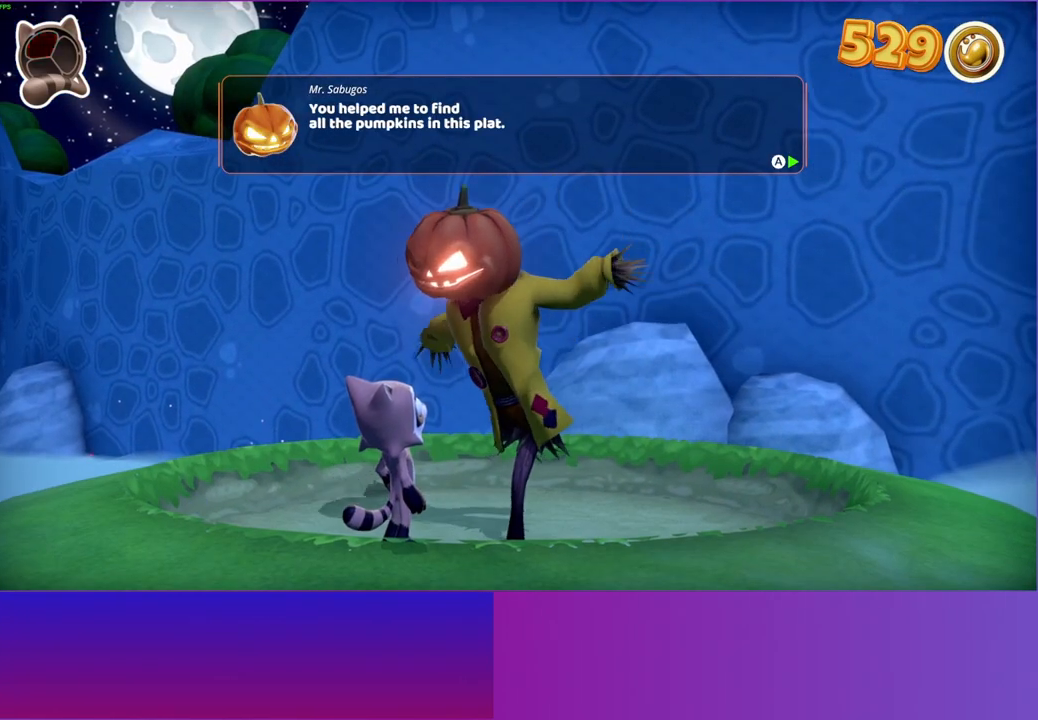
{"buttons": [], "left_stick": "center", "right_stick": "center", "events": [[17, "A", "down"], [83, "A", "up"], [183, "A", "down"], [250, "A", "up"], [333, "A", "down"], [417, "A", "up"]]}
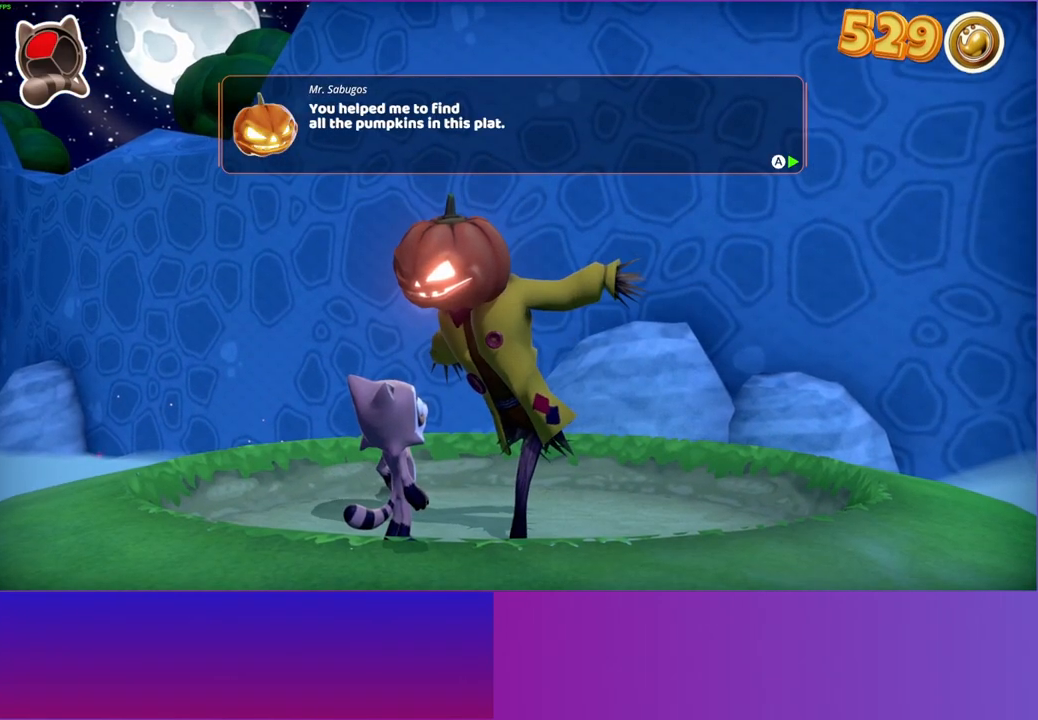
{"buttons": ["A"], "left_stick": "center", "right_stick": "center", "events": [[17, "A", "down"], [83, "A", "up"], [167, "A", "down"], [250, "A", "up"], [333, "A", "down"], [433, "A", "up"], [500, "A", "down"]]}
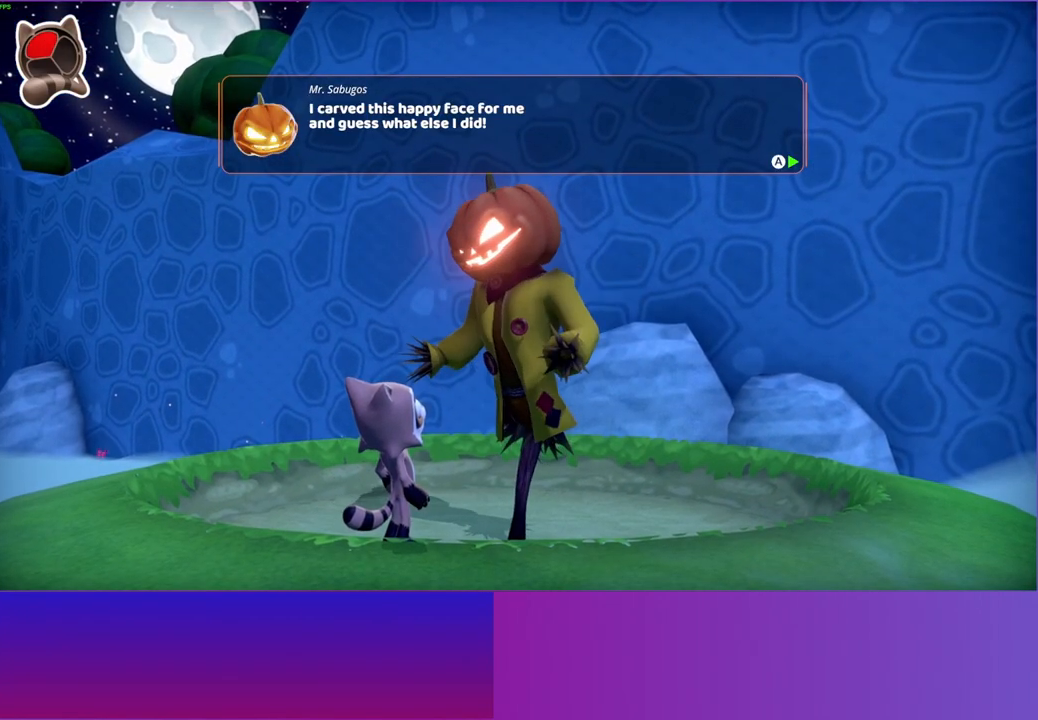
{"buttons": [], "left_stick": "center", "right_stick": "center", "events": [[83, "A", "up"], [167, "A", "down"], [267, "A", "up"], [350, "A", "down"], [433, "A", "up"]]}
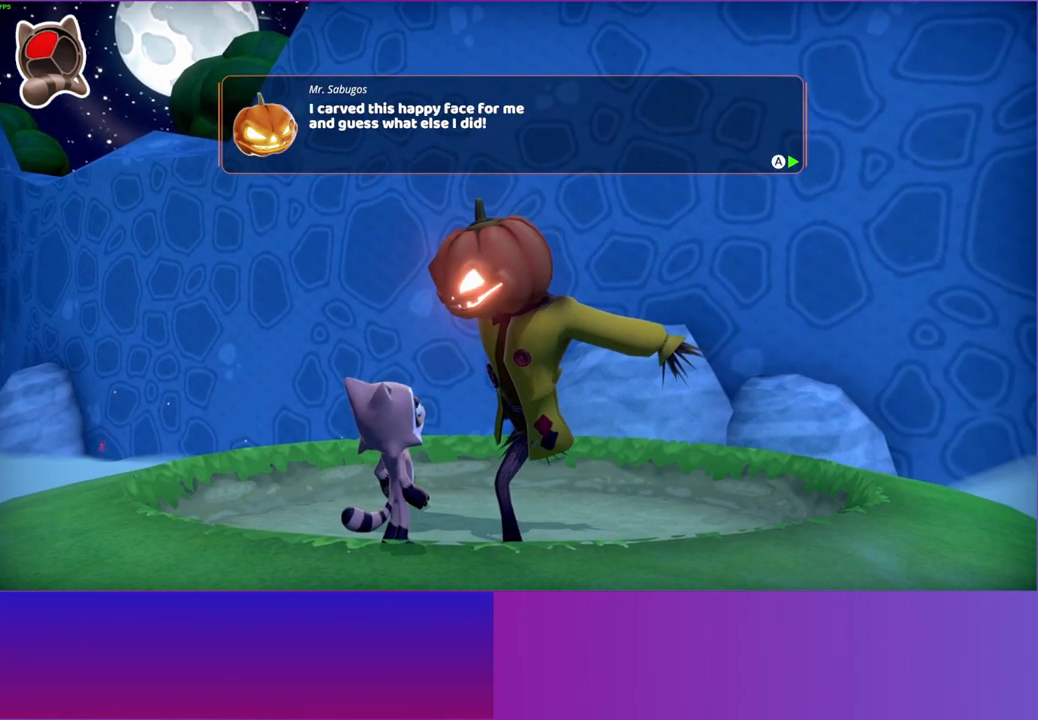
{"buttons": [], "left_stick": "center", "right_stick": "center", "events": [[17, "A", "down"], [117, "A", "up"], [183, "A", "down"], [300, "A", "up"], [367, "A", "down"], [483, "A", "up"]]}
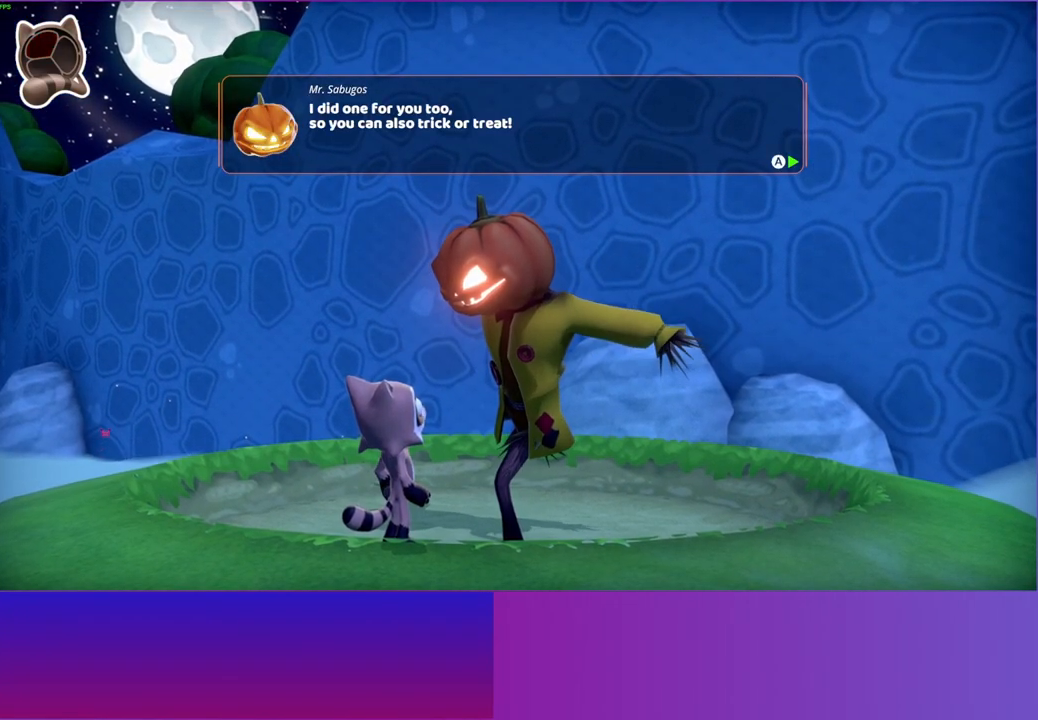
{"buttons": ["A"], "left_stick": "center", "right_stick": "center", "events": [[67, "A", "down"], [150, "A", "up"], [233, "A", "down"], [333, "A", "up"], [417, "A", "down"]]}
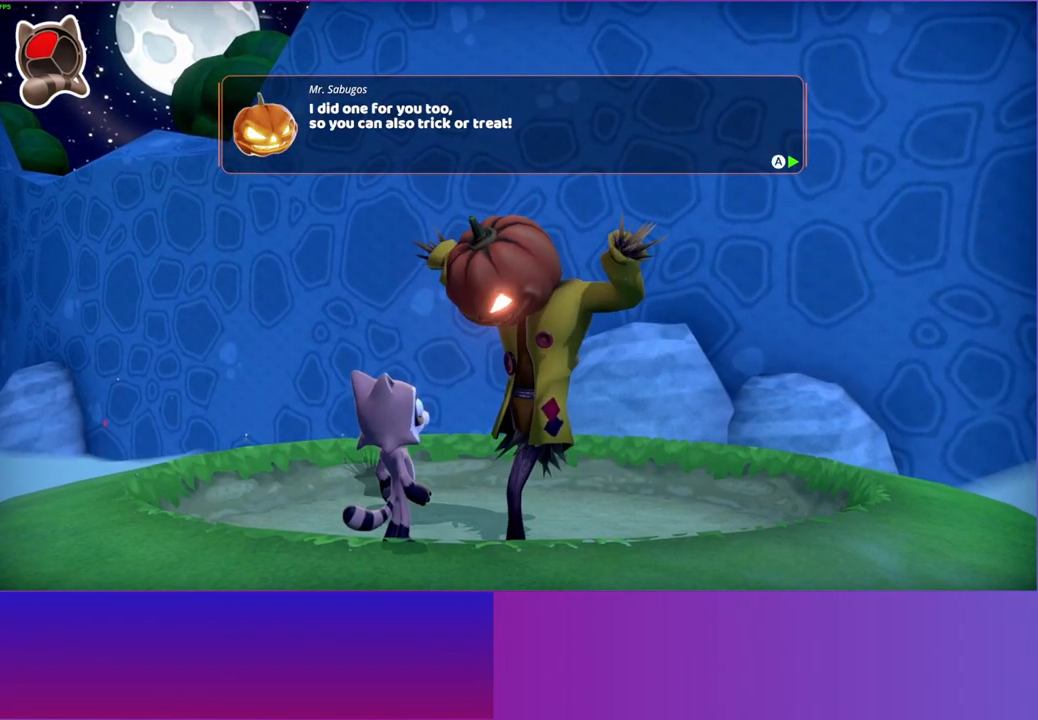
{"buttons": ["A"], "left_stick": "center", "right_stick": "center", "events": [[17, "A", "up"], [100, "A", "down"], [200, "A", "up"], [283, "A", "down"], [383, "A", "up"], [467, "A", "down"]]}
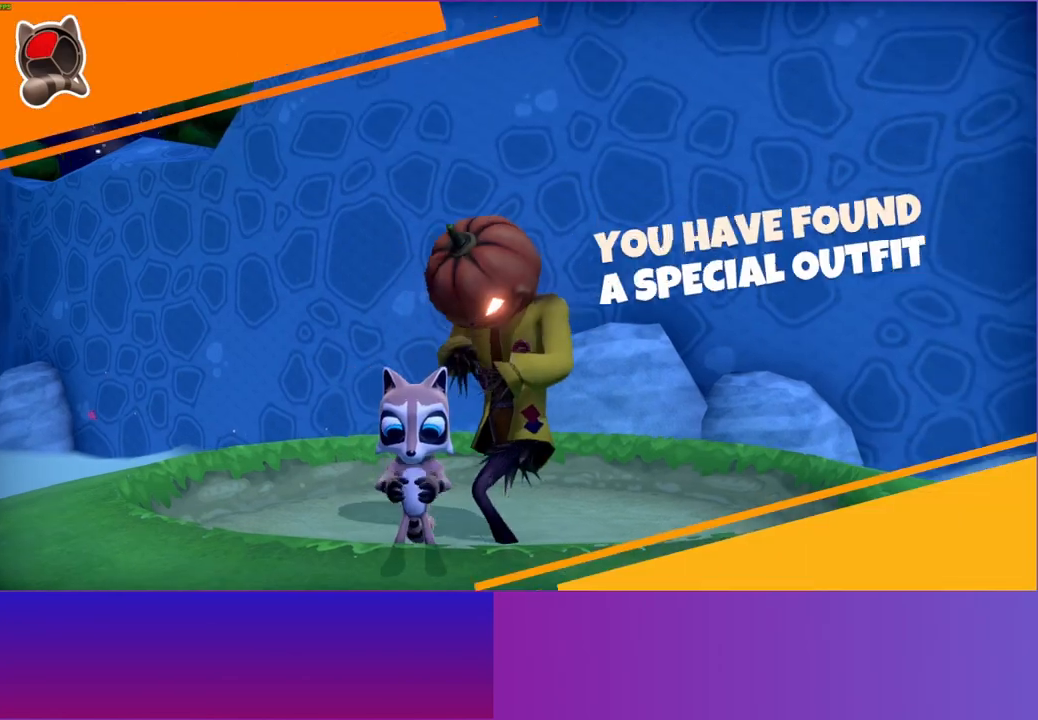
{"buttons": [], "left_stick": "center", "right_stick": "center", "events": [[67, "A", "up"]]}
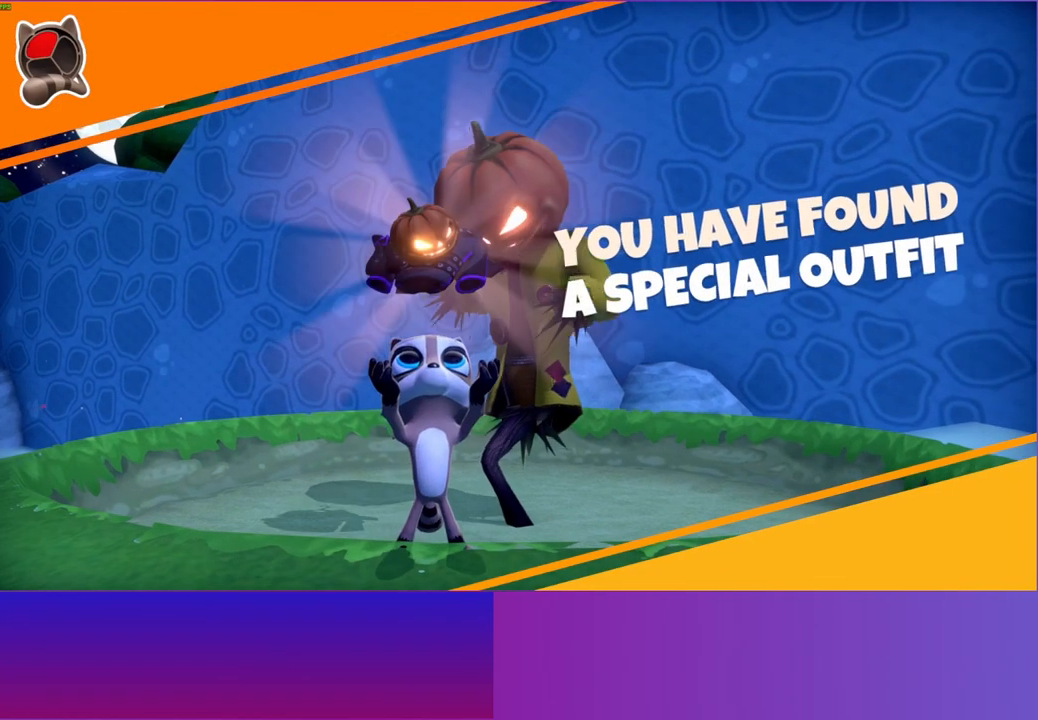
{"buttons": [], "left_stick": "center", "right_stick": "center", "events": [[317, "START", "down"], [400, "START", "up"]]}
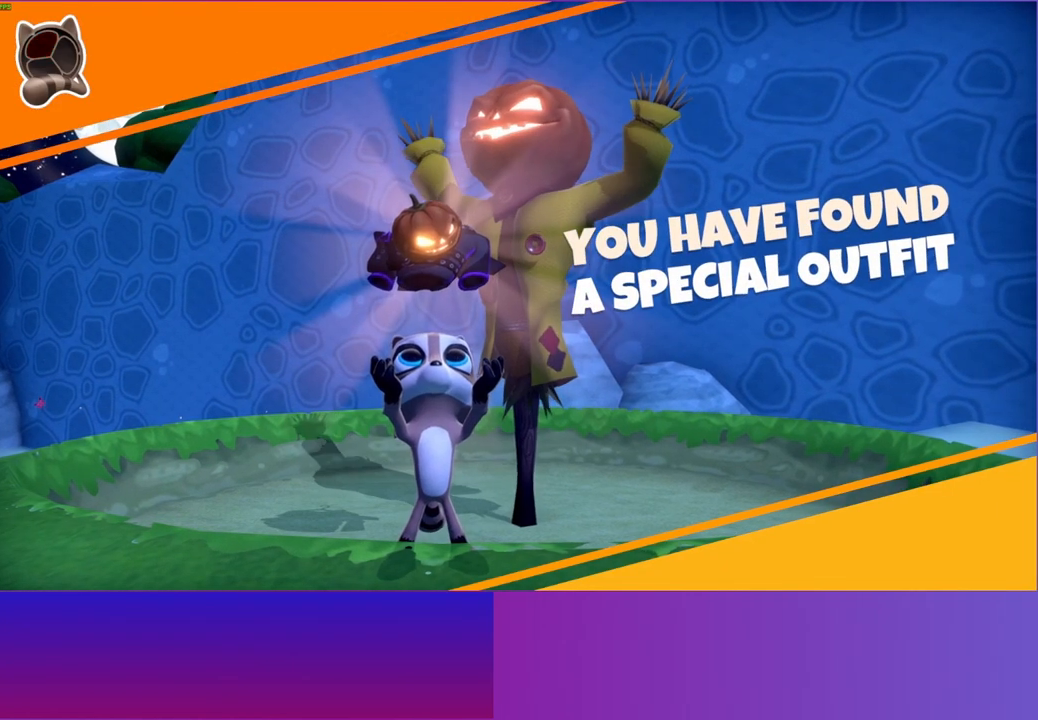
{"buttons": [], "left_stick": "center", "right_stick": "center", "events": []}
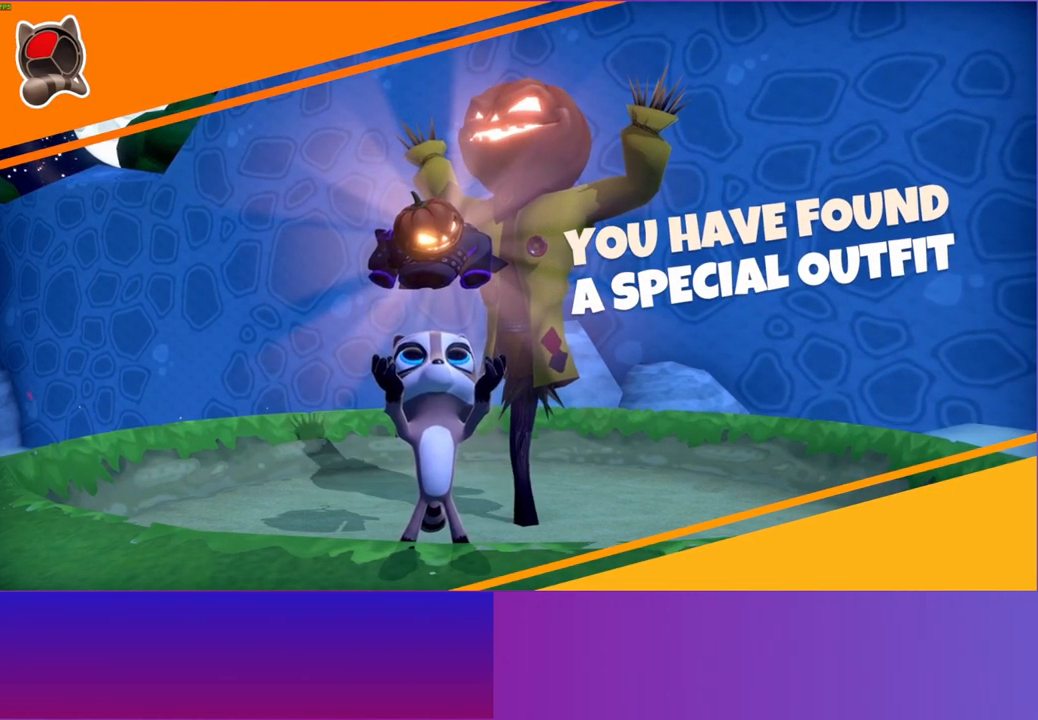
{"buttons": [], "left_stick": "center", "right_stick": "center", "events": []}
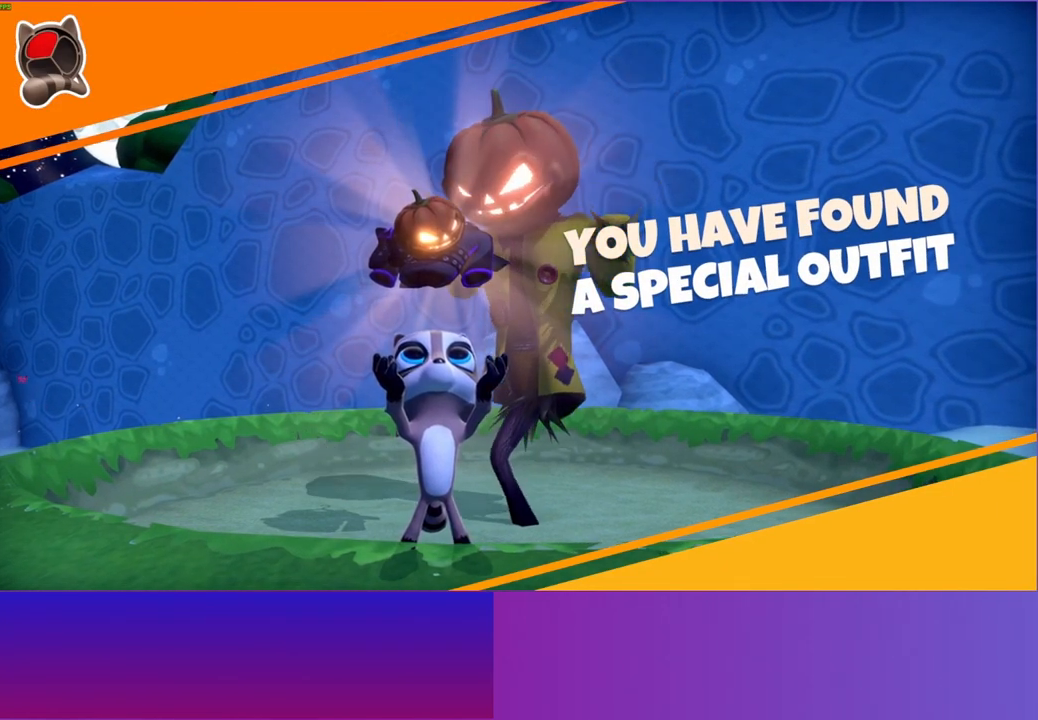
{"buttons": [], "left_stick": "center", "right_stick": "center", "events": []}
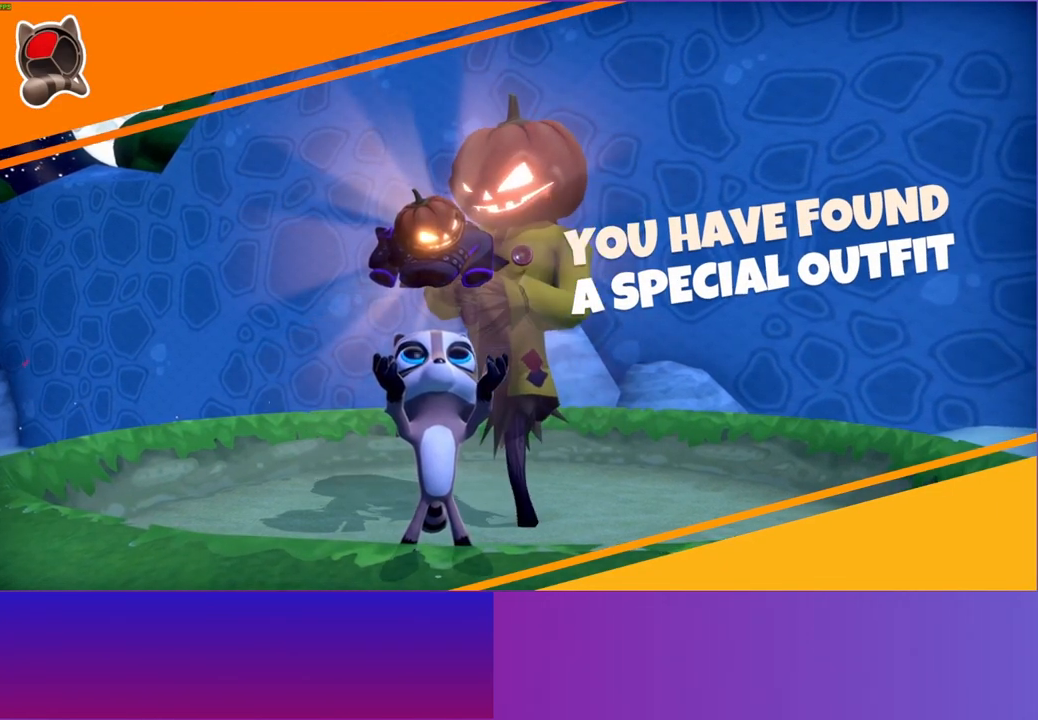
{"buttons": [], "left_stick": "center", "right_stick": "center", "events": []}
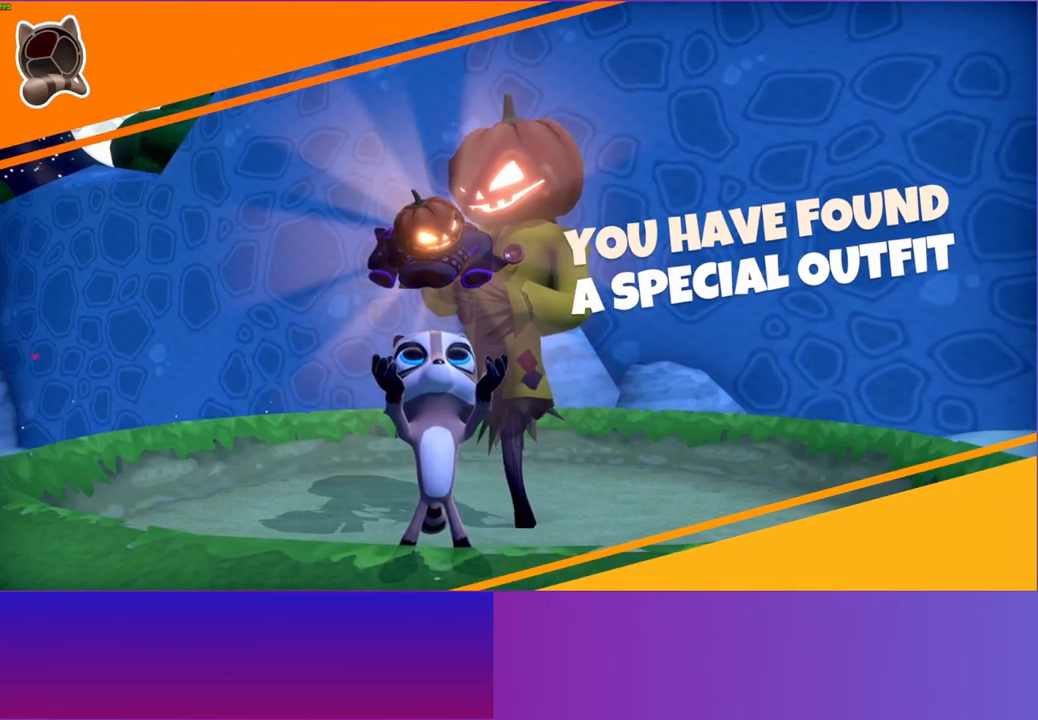
{"buttons": [], "left_stick": "center", "right_stick": "center", "events": []}
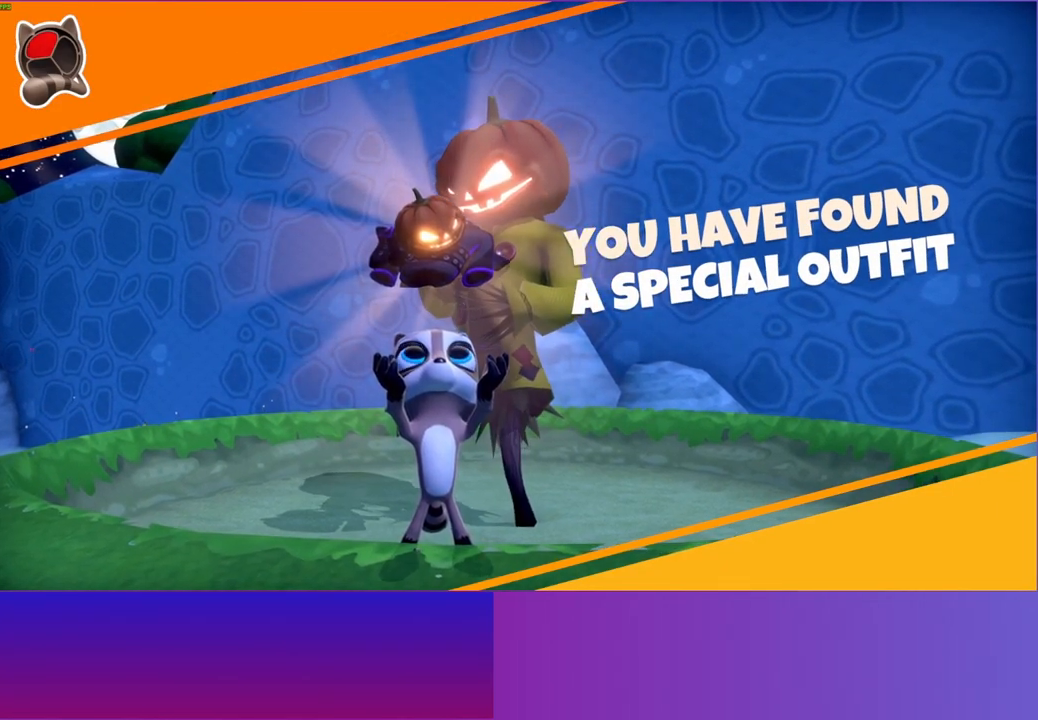
{"buttons": [], "left_stick": "center", "right_stick": "center", "events": []}
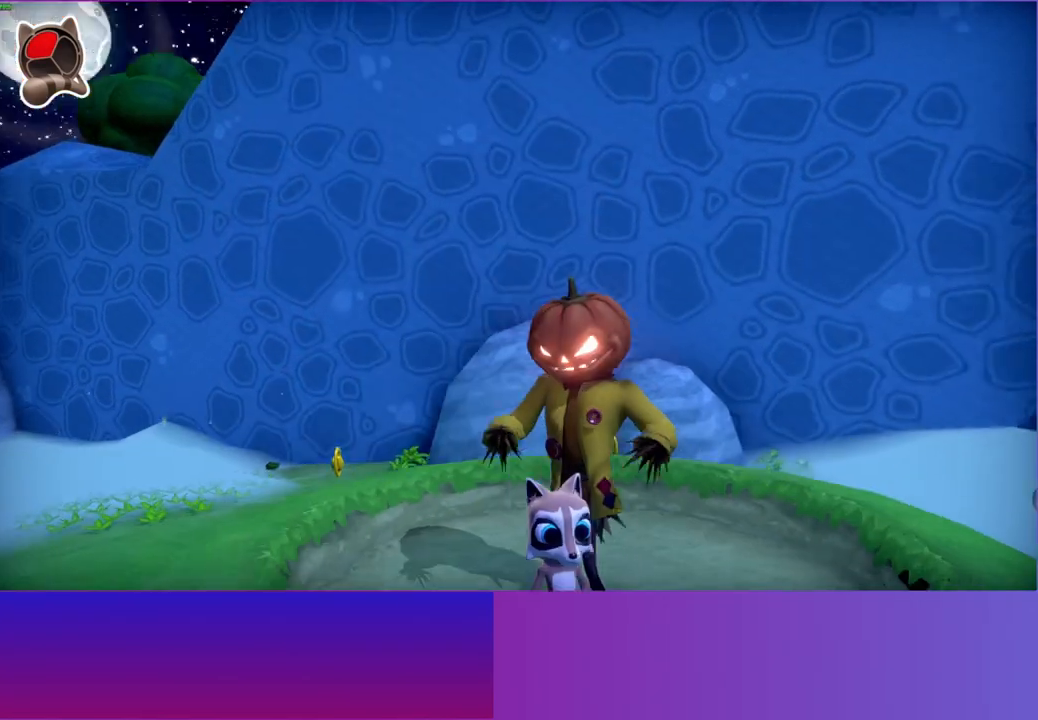
{"buttons": ["DPAD_DOWN"], "left_stick": "center", "right_stick": "center", "events": [[33, "START", "down"], [183, "START", "up"], [317, "DPAD_DOWN", "down"], [400, "DPAD_DOWN", "up"], [483, "DPAD_DOWN", "down"]]}
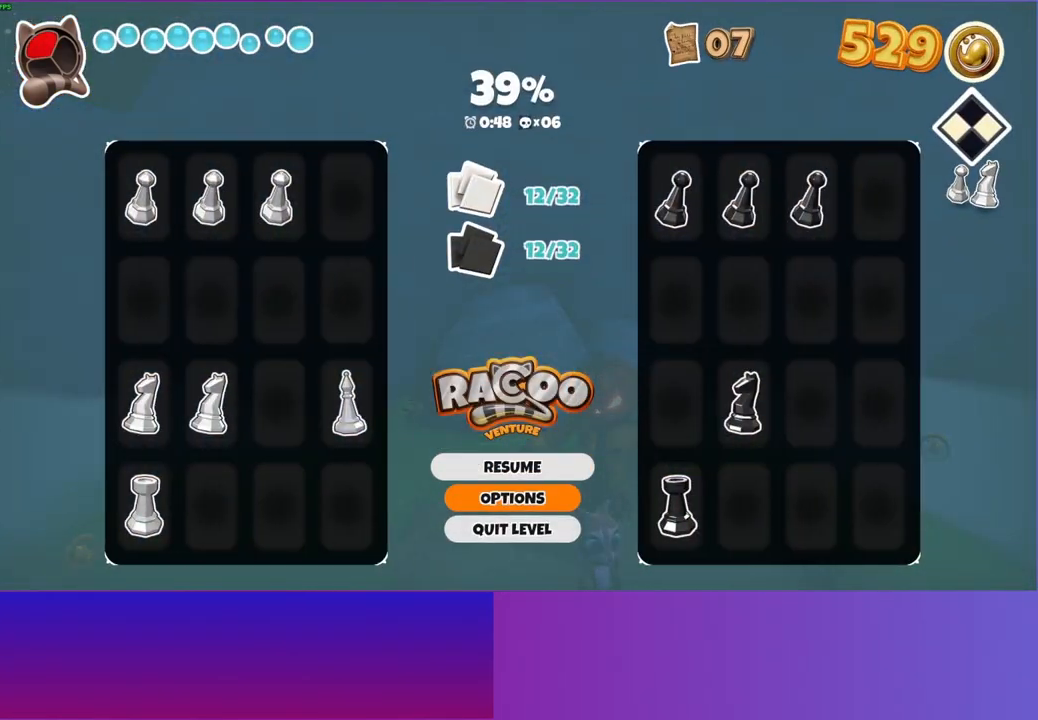
{"buttons": [], "left_stick": "center", "right_stick": "center", "events": [[50, "DPAD_DOWN", "up"], [117, "A", "down"], [217, "A", "up"], [283, "A", "down"], [367, "A", "up"]]}
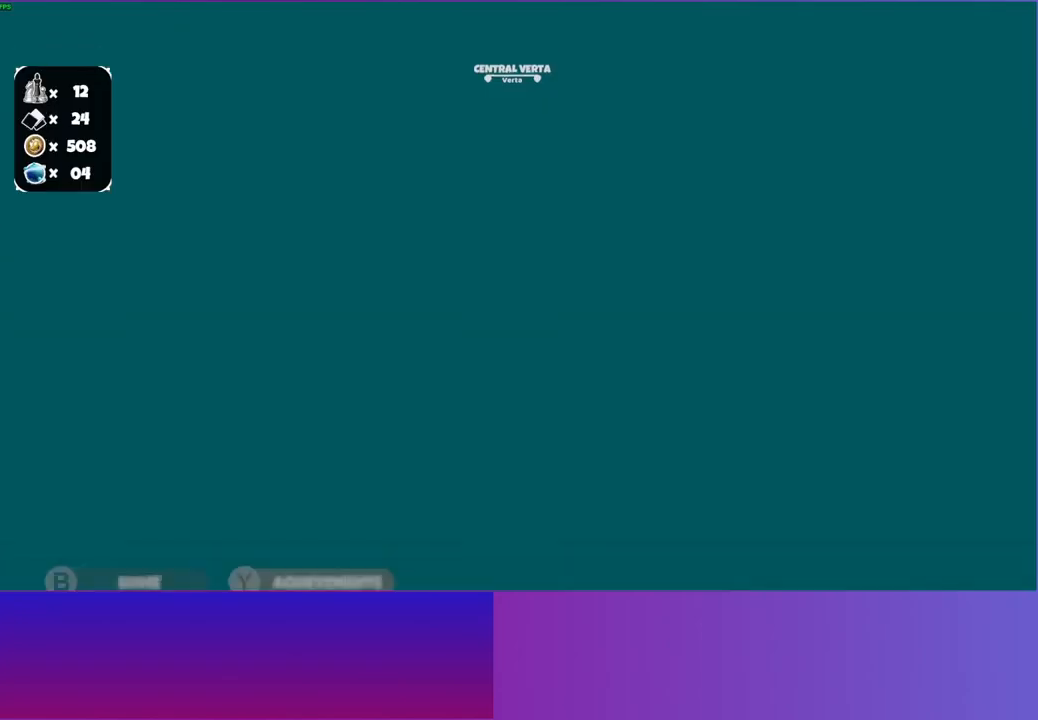
{"buttons": [], "left_stick": "down-right", "right_stick": "center", "events": [[133, "L1", "down"], [233, "L1", "up"], [333, "left_stick", "down-right"]]}
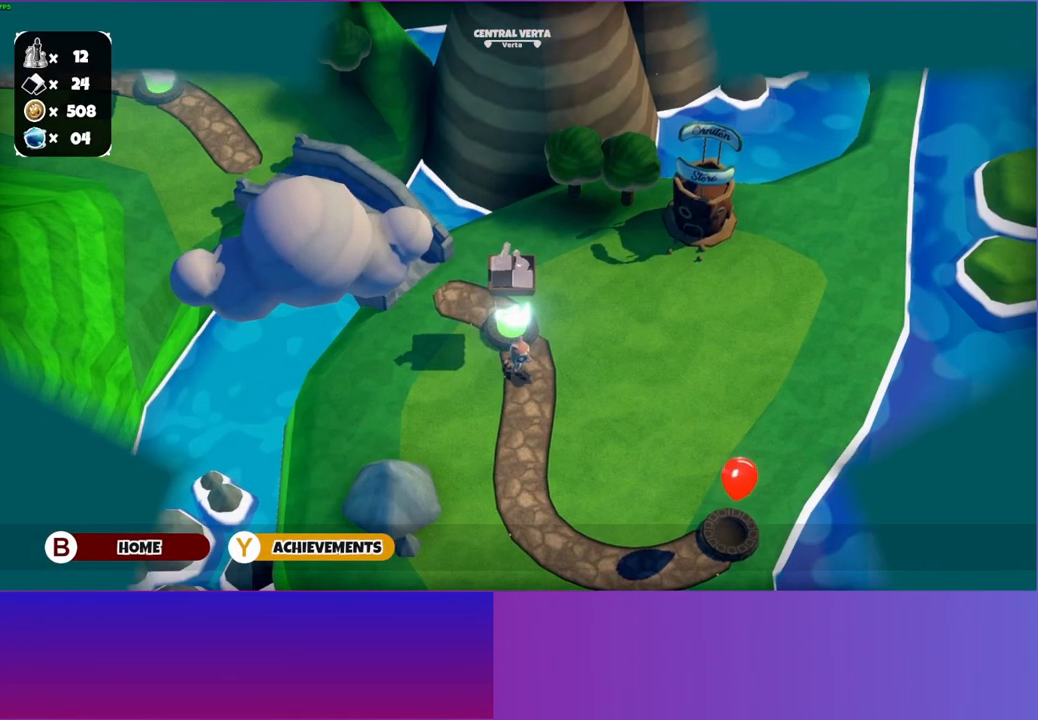
{"buttons": [], "left_stick": "down-right", "right_stick": "center", "events": []}
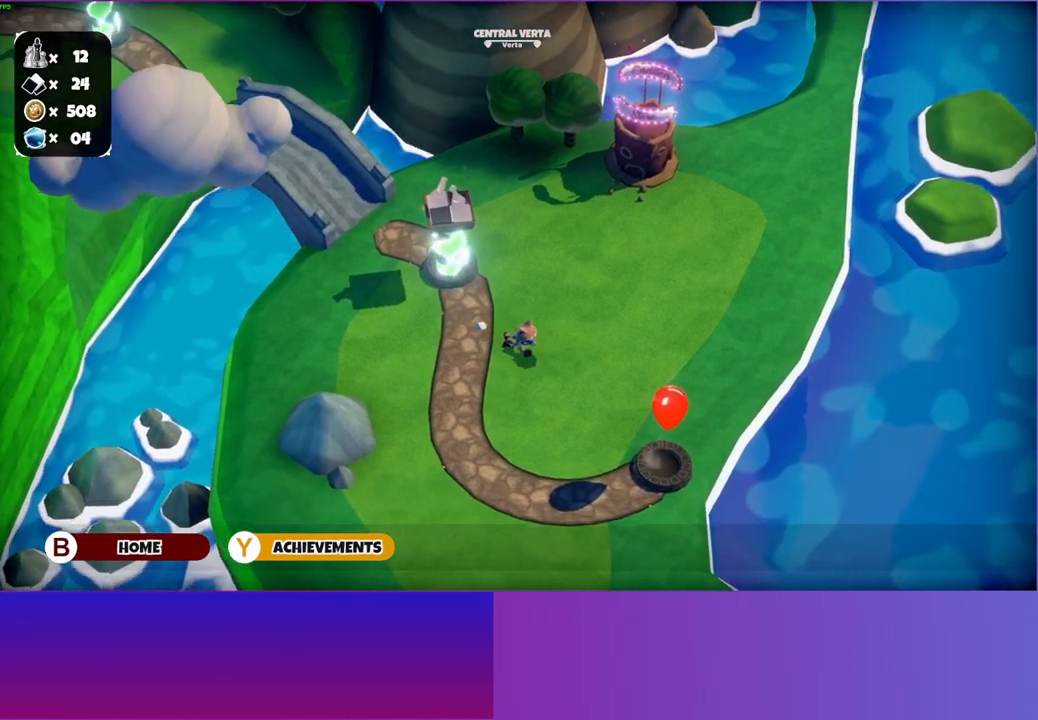
{"buttons": [], "left_stick": "down-right", "right_stick": "center", "events": []}
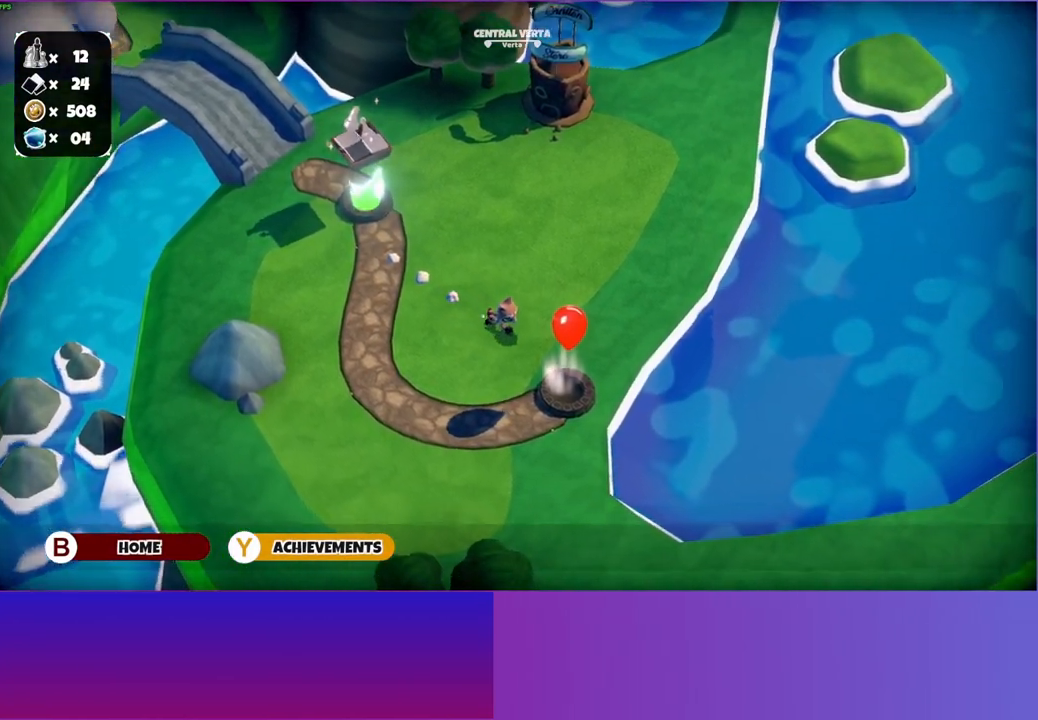
{"buttons": ["A"], "left_stick": "down-right", "right_stick": "center", "events": [[483, "A", "down"]]}